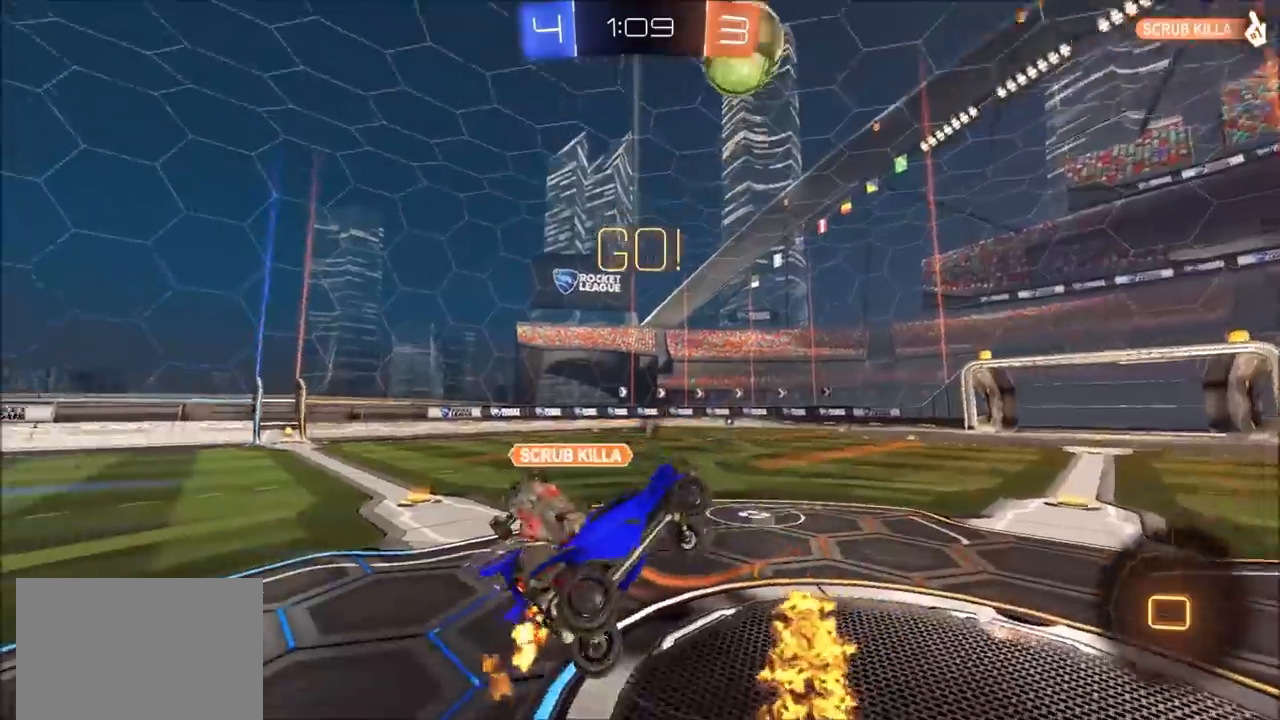
Gameplay with a controller (PlayStation layout); each line is a JSON object with the inputs held at the frame after it (dt_ms = milliseconds from this image to that frame). "events" lists button and stick changes between this image and that frame as [ms after this image, input, new state], when the widget could be followed in between. Not read: R1.
{"dt_ms": 500, "buttons": ["R2"], "left_stick": "left", "right_stick": "center", "events": [[67, "L1", "up"], [67, "left_stick", "left"]]}
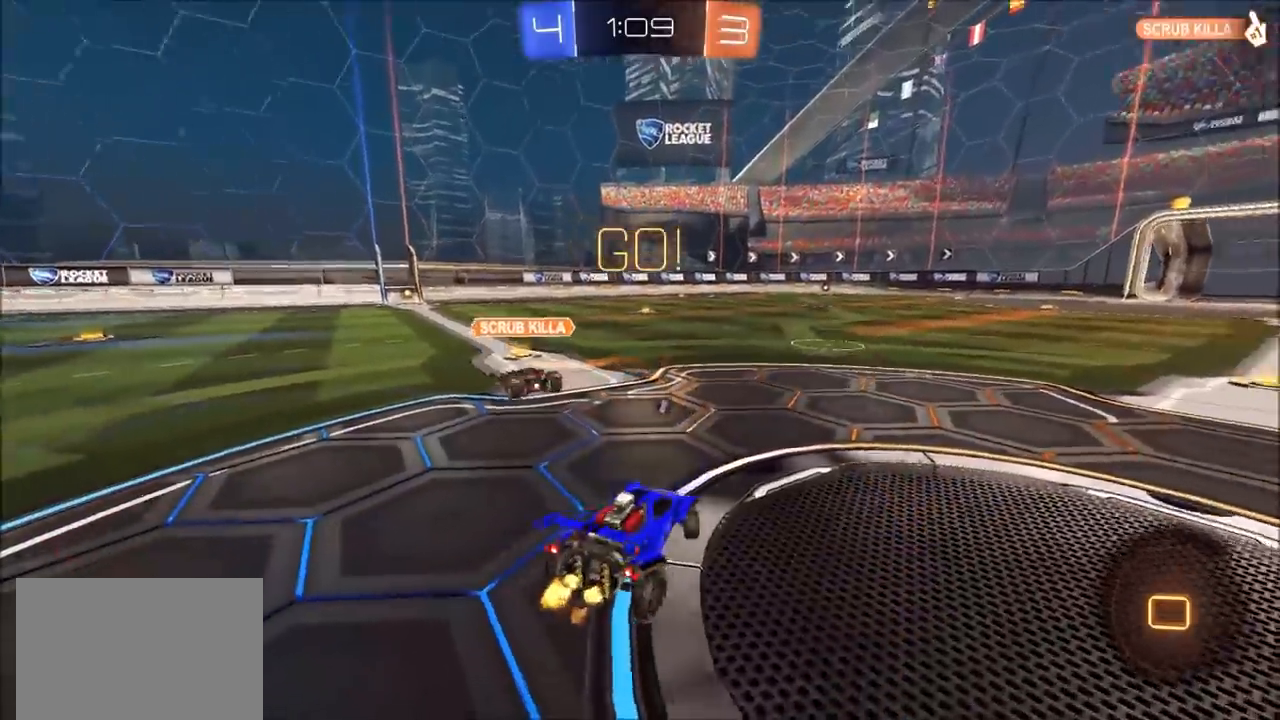
{"dt_ms": 1000, "buttons": ["CROSS", "L1", "R2"], "left_stick": "up", "right_stick": "center", "events": [[333, "left_stick", "center"], [500, "left_stick", "left"], [633, "left_stick", "center"], [700, "CIRCLE", "down"], [717, "left_stick", "left"], [800, "left_stick", "center"], [833, "CIRCLE", "up"], [967, "CROSS", "down"], [967, "L1", "down"], [967, "left_stick", "up"]]}
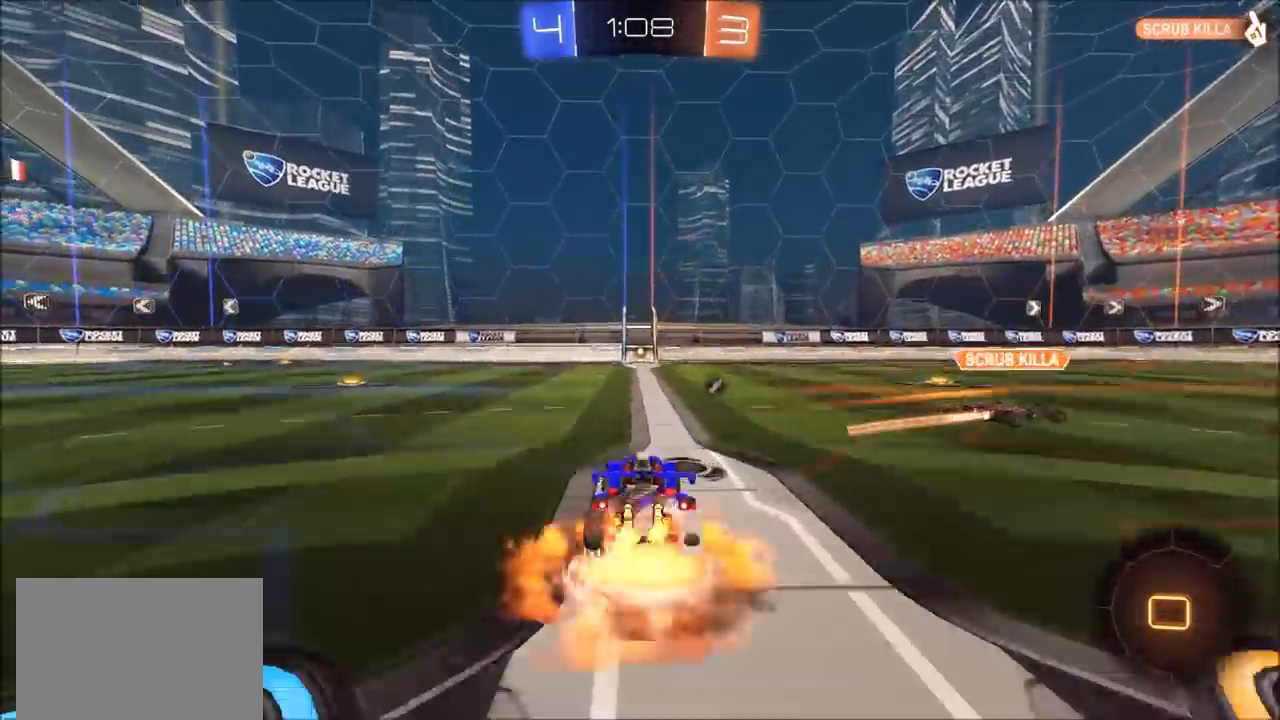
{"dt_ms": 500, "buttons": ["R2"], "left_stick": "center", "right_stick": "center", "events": [[33, "CROSS", "up"], [100, "CROSS", "down"], [133, "CIRCLE", "down"], [133, "TRIANGLE", "down"], [167, "CROSS", "up"], [200, "CIRCLE", "up"], [200, "L1", "up"], [267, "left_stick", "center"], [300, "TRIANGLE", "up"]]}
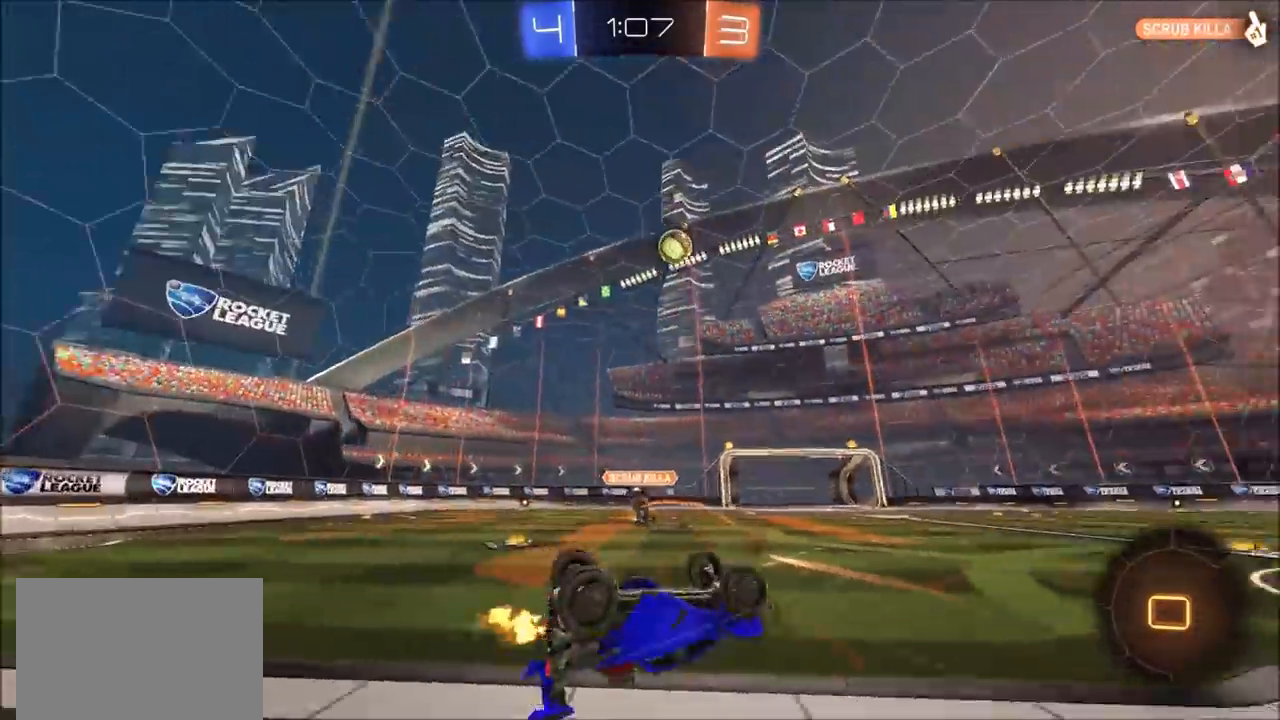
{"dt_ms": 500, "buttons": ["CIRCLE", "R2"], "left_stick": "center", "right_stick": "center", "events": [[300, "CIRCLE", "down"]]}
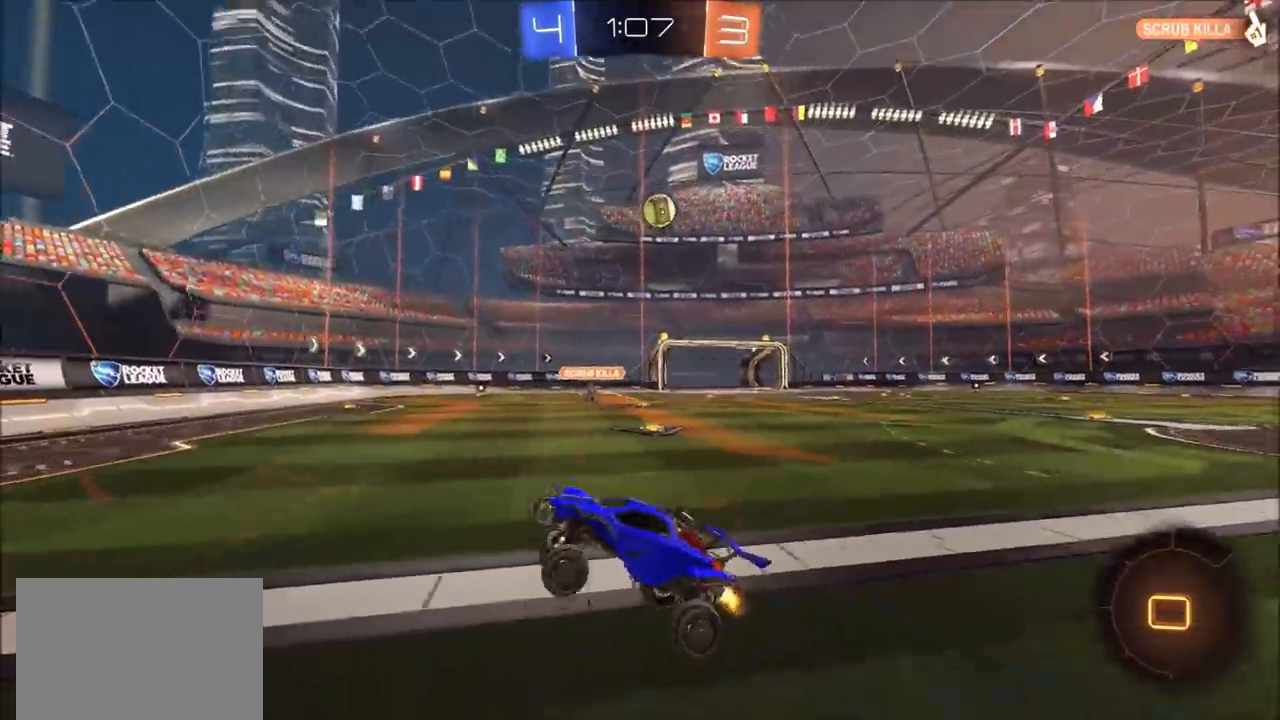
{"dt_ms": 500, "buttons": ["CIRCLE", "L1", "R2"], "left_stick": "up-right", "right_stick": "center", "events": [[400, "left_stick", "up-right"], [467, "L1", "down"]]}
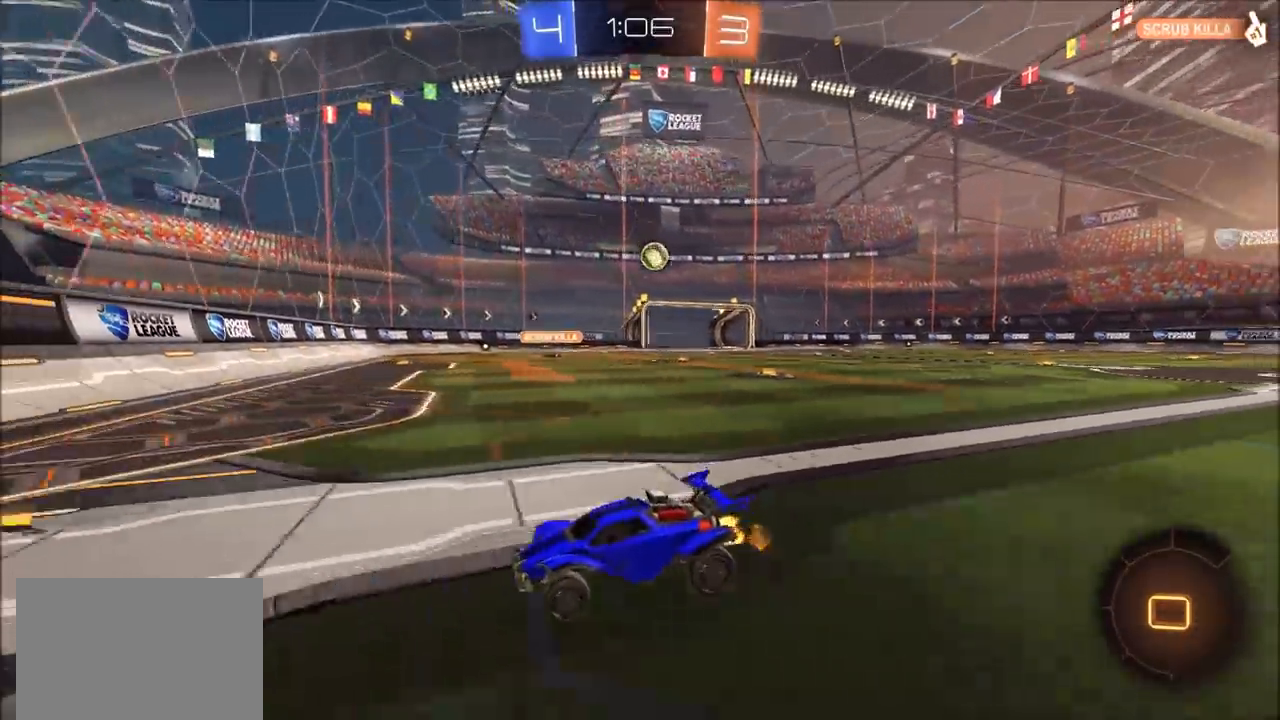
{"dt_ms": 500, "buttons": ["R2"], "left_stick": "up-right", "right_stick": "center", "events": [[133, "L1", "up"], [200, "left_stick", "center"], [300, "left_stick", "up-right"], [400, "CIRCLE", "up"]]}
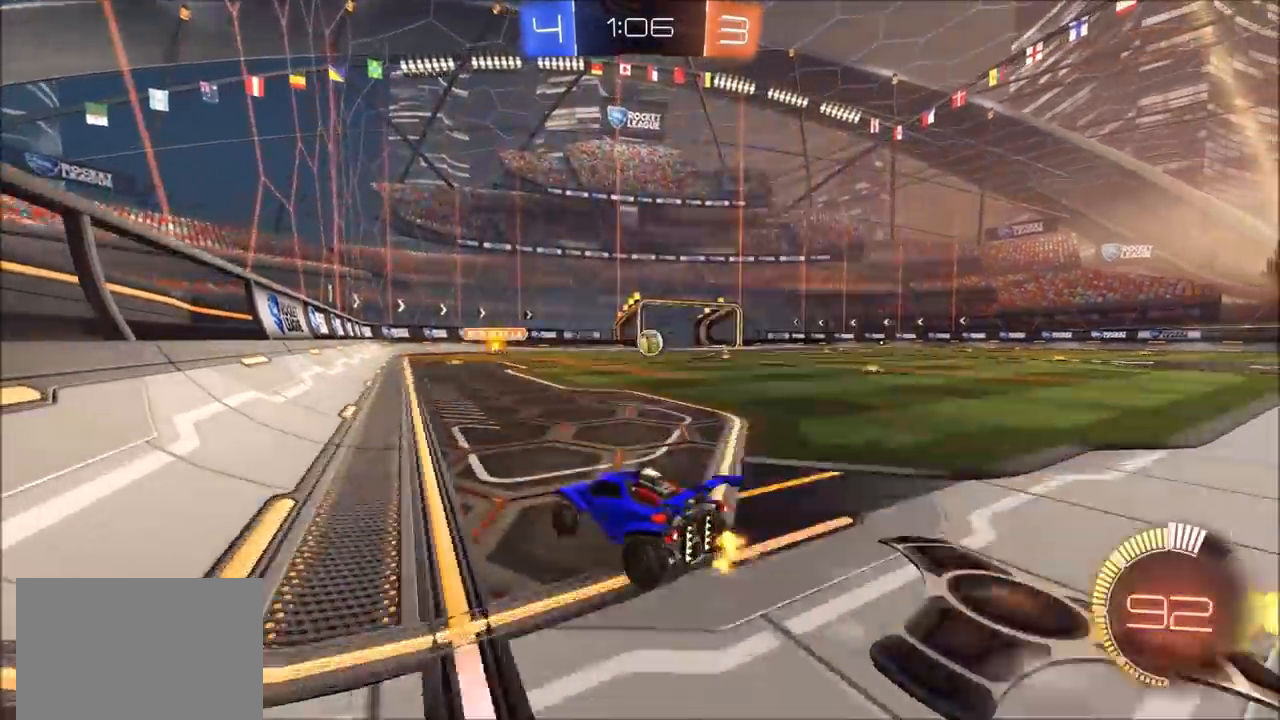
{"dt_ms": 1000, "buttons": ["CIRCLE", "R2"], "left_stick": "down-left", "right_stick": "center", "events": [[167, "CIRCLE", "down"], [200, "CROSS", "down"], [200, "left_stick", "down"], [500, "CROSS", "up"], [500, "left_stick", "right"], [567, "left_stick", "up"], [700, "left_stick", "up-left"], [900, "left_stick", "down-left"]]}
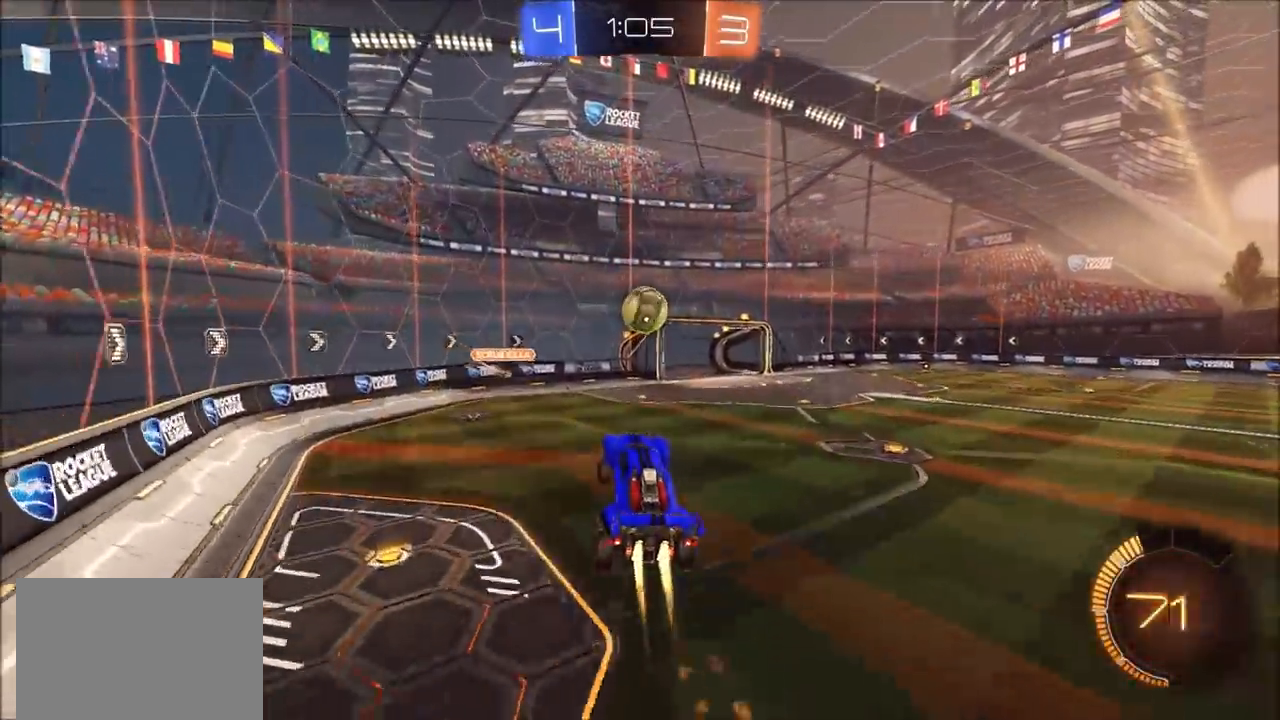
{"dt_ms": 500, "buttons": ["CIRCLE", "R2"], "left_stick": "up-right", "right_stick": "center", "events": [[33, "left_stick", "down"], [233, "left_stick", "right"], [467, "left_stick", "up-right"]]}
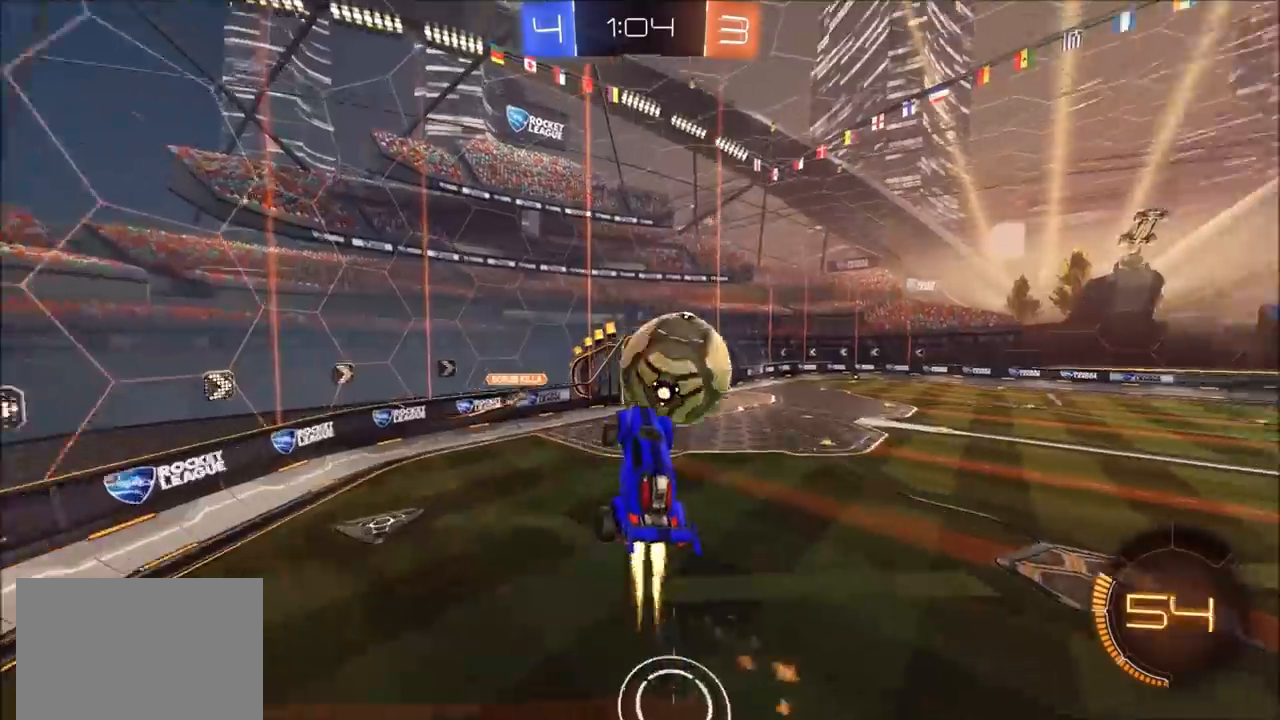
{"dt_ms": 500, "buttons": [], "left_stick": "up-right", "right_stick": "center", "events": [[33, "CROSS", "down"], [200, "CROSS", "up"], [367, "CIRCLE", "up"], [433, "R2", "up"]]}
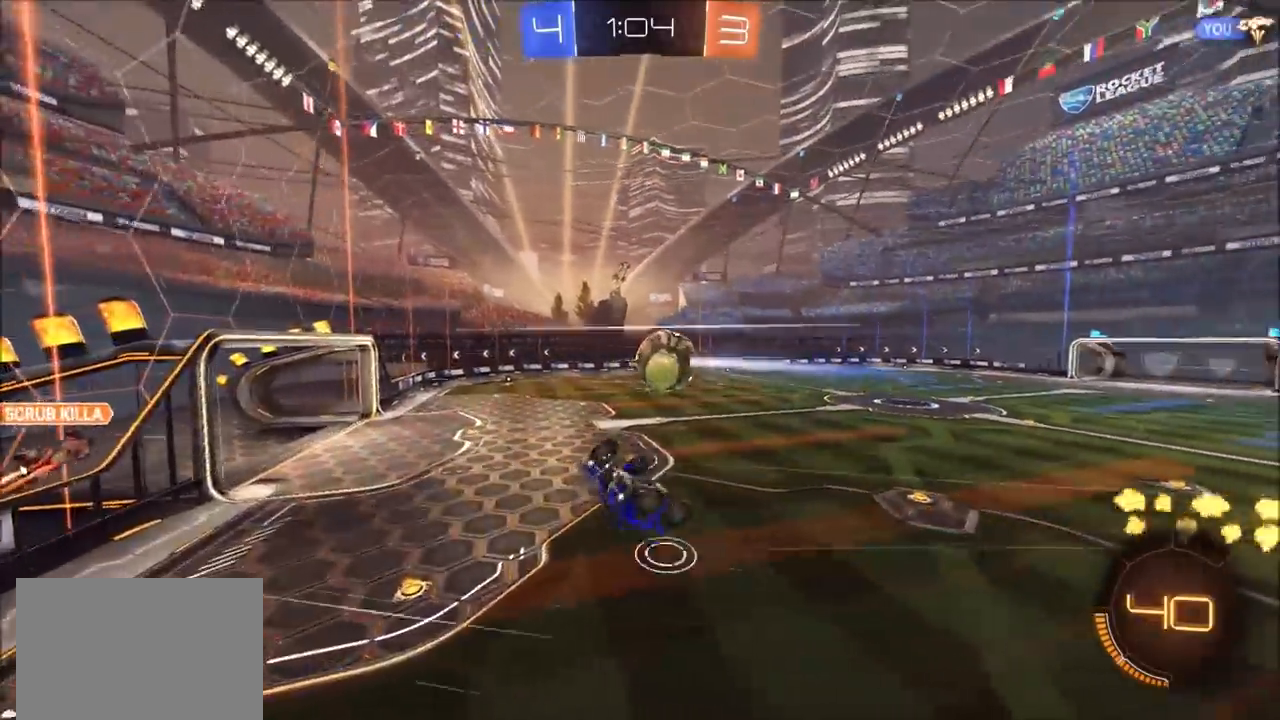
{"dt_ms": 500, "buttons": ["R2"], "left_stick": "up-right", "right_stick": "center", "events": [[133, "R2", "down"], [233, "L1", "down"], [300, "L1", "up"]]}
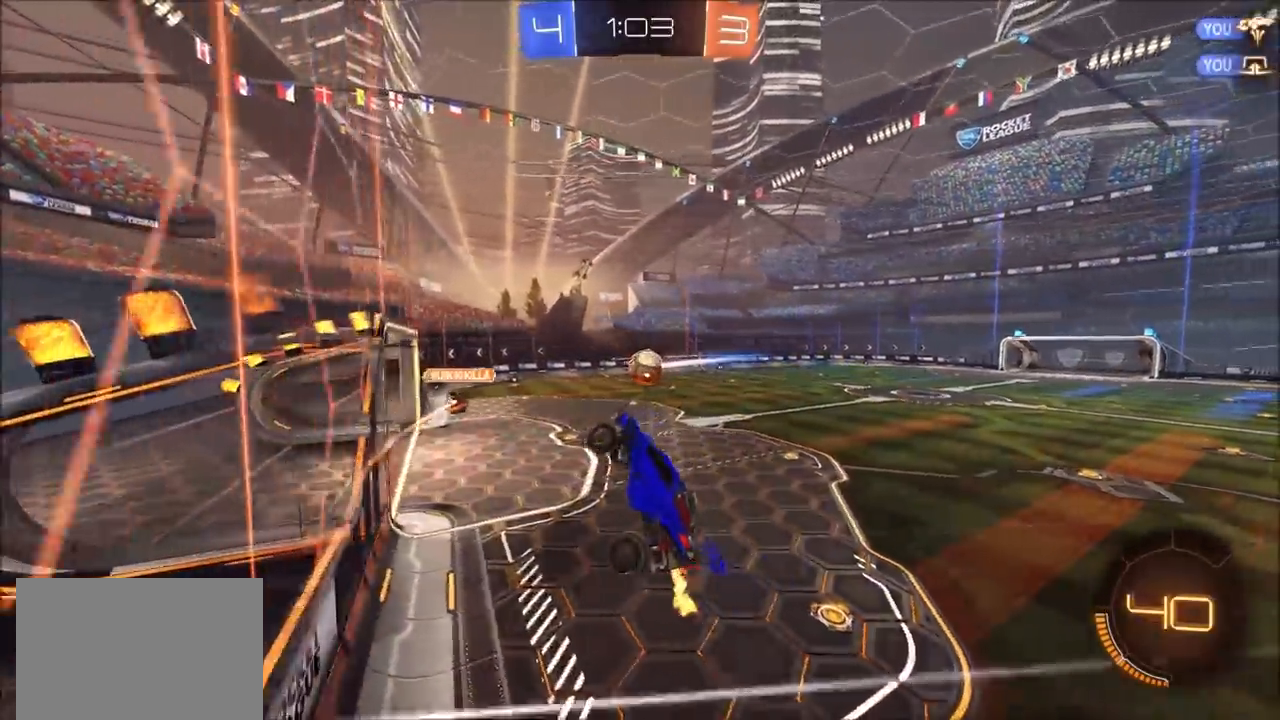
{"dt_ms": 500, "buttons": ["R2"], "left_stick": "up-right", "right_stick": "center", "events": []}
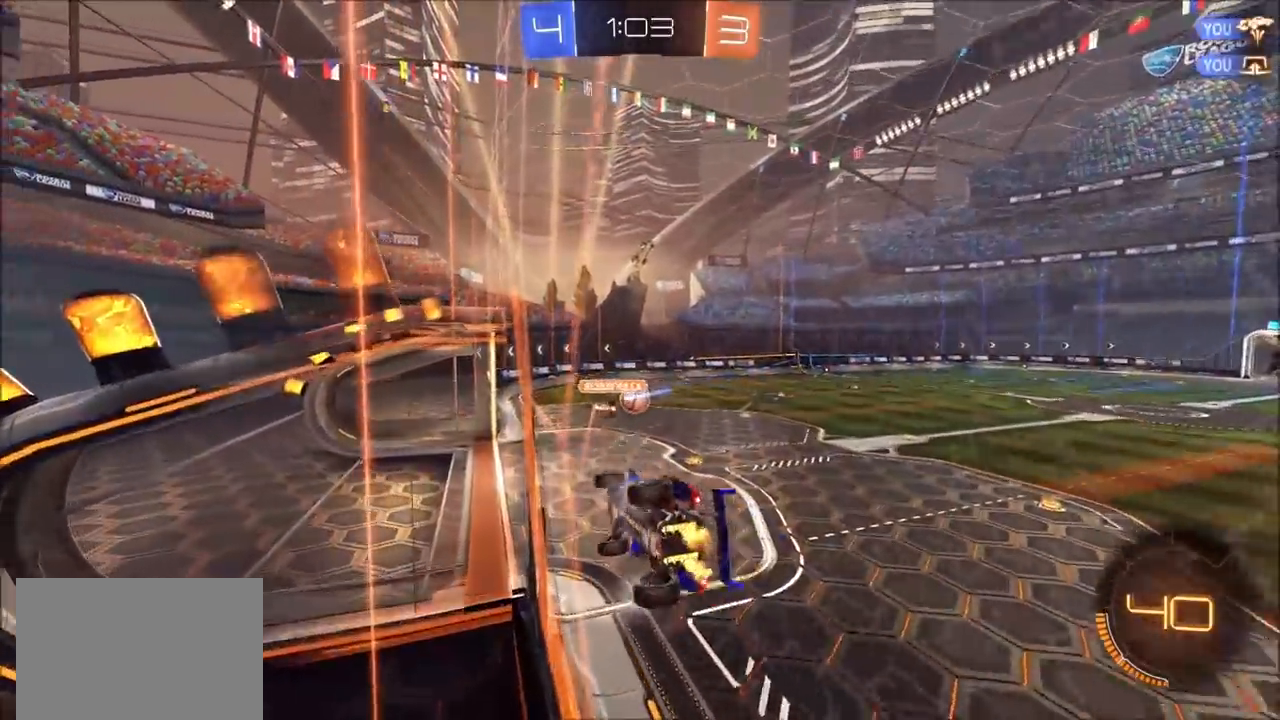
{"dt_ms": 500, "buttons": ["CIRCLE", "L1", "R2"], "left_stick": "down-left", "right_stick": "center", "events": [[33, "CROSS", "down"], [100, "CIRCLE", "down"], [100, "left_stick", "down-left"], [133, "L1", "down"], [233, "CROSS", "up"]]}
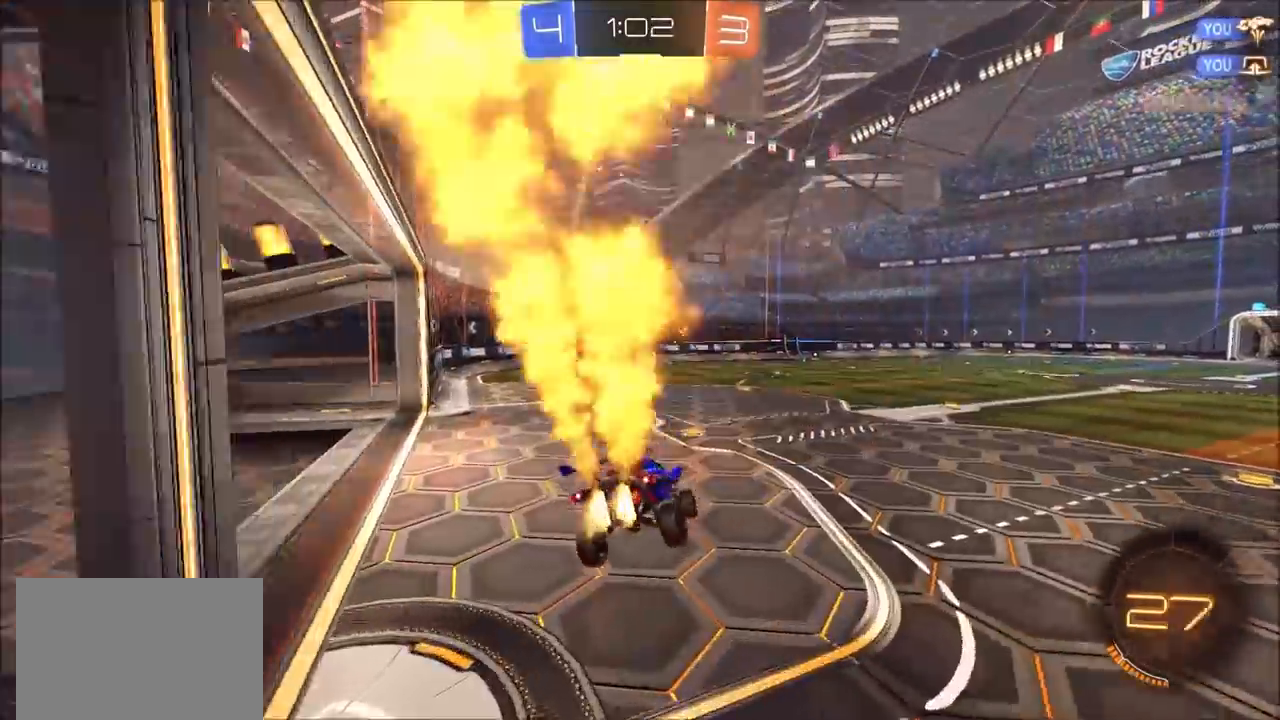
{"dt_ms": 500, "buttons": ["CIRCLE", "R2"], "left_stick": "up-right", "right_stick": "center", "events": [[67, "left_stick", "up-right"], [200, "CROSS", "down"], [267, "L1", "up"], [300, "CROSS", "up"]]}
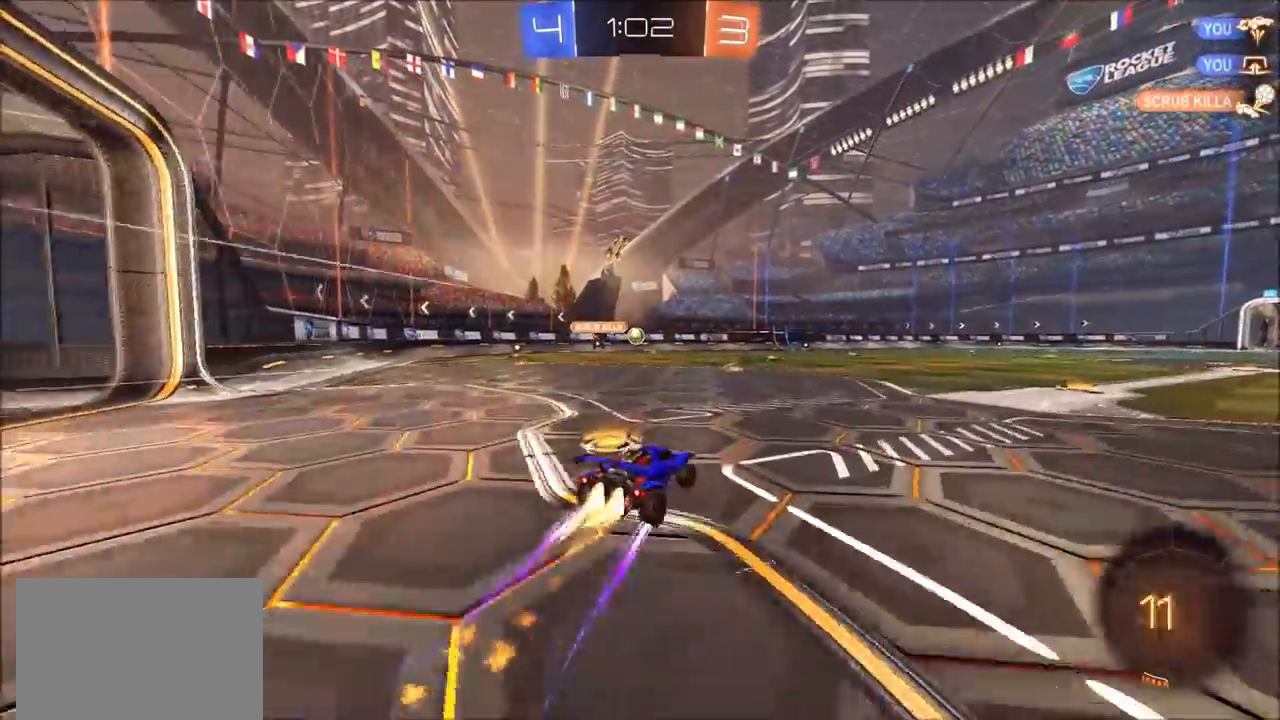
{"dt_ms": 500, "buttons": ["CROSS", "L1", "R2"], "left_stick": "up", "right_stick": "center", "events": [[67, "CIRCLE", "up"], [300, "left_stick", "up"], [333, "CROSS", "down"], [333, "L1", "down"], [400, "CROSS", "up"], [467, "CROSS", "down"]]}
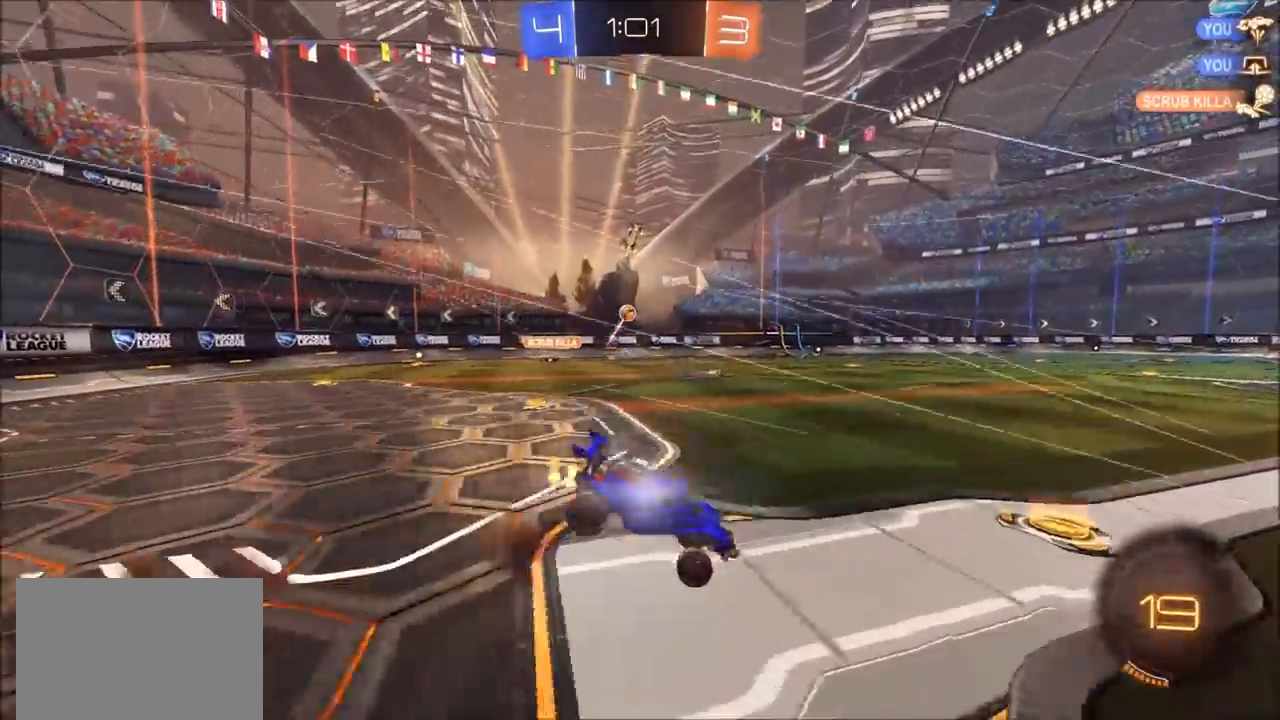
{"dt_ms": 500, "buttons": ["R2"], "left_stick": "left", "right_stick": "center", "events": [[67, "CROSS", "up"], [100, "L1", "up"], [167, "left_stick", "center"], [367, "left_stick", "left"]]}
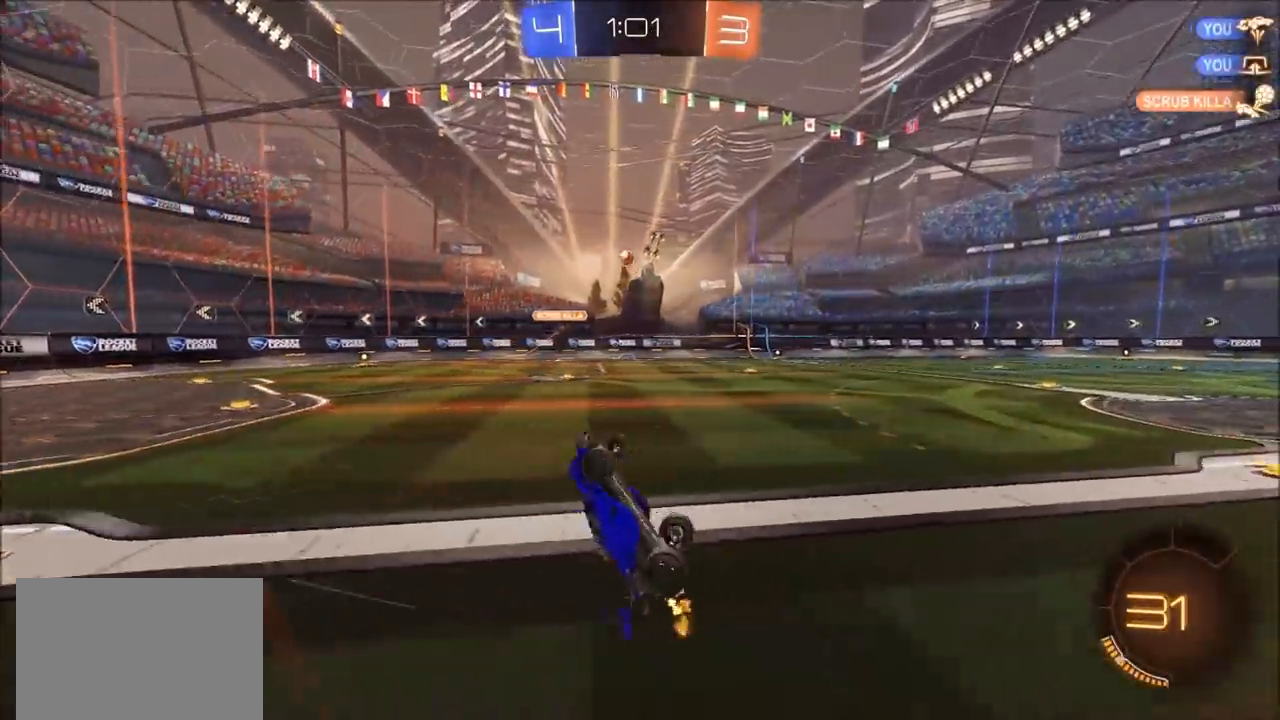
{"dt_ms": 500, "buttons": ["R2"], "left_stick": "left", "right_stick": "center", "events": [[100, "left_stick", "center"], [400, "left_stick", "left"]]}
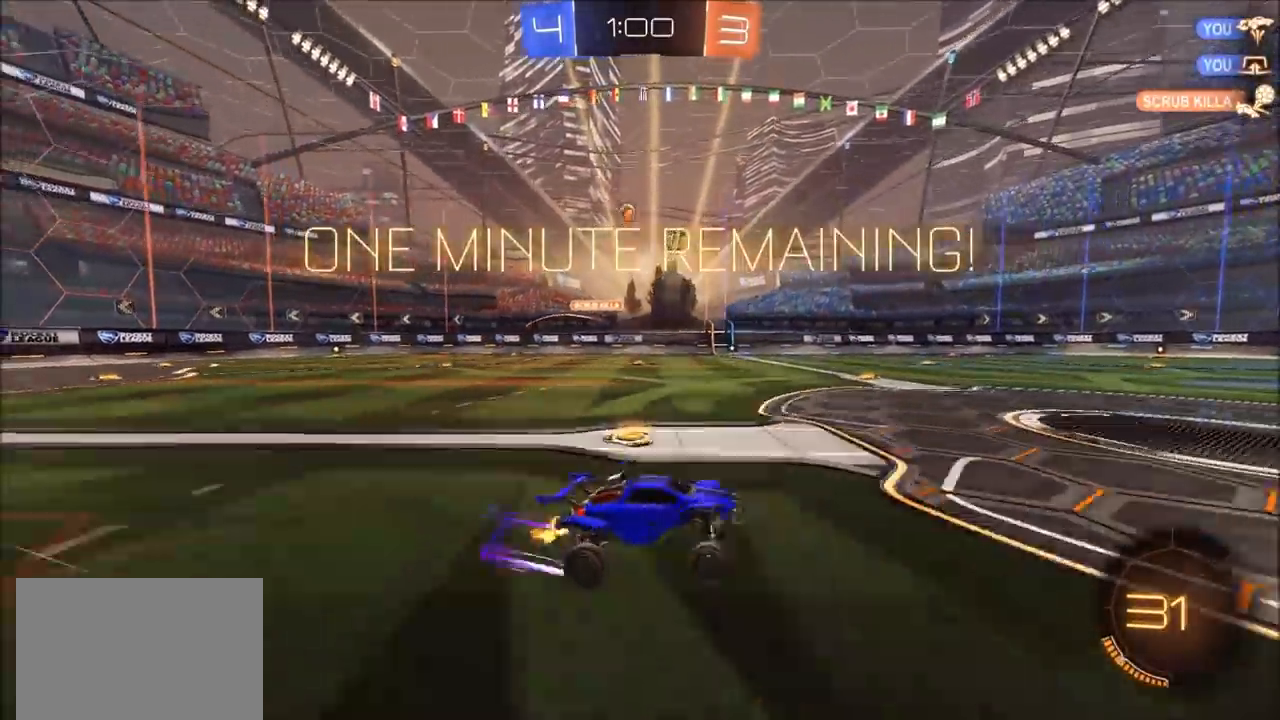
{"dt_ms": 500, "buttons": ["R2"], "left_stick": "center", "right_stick": "center", "events": [[33, "left_stick", "center"], [100, "left_stick", "up-left"], [233, "left_stick", "center"]]}
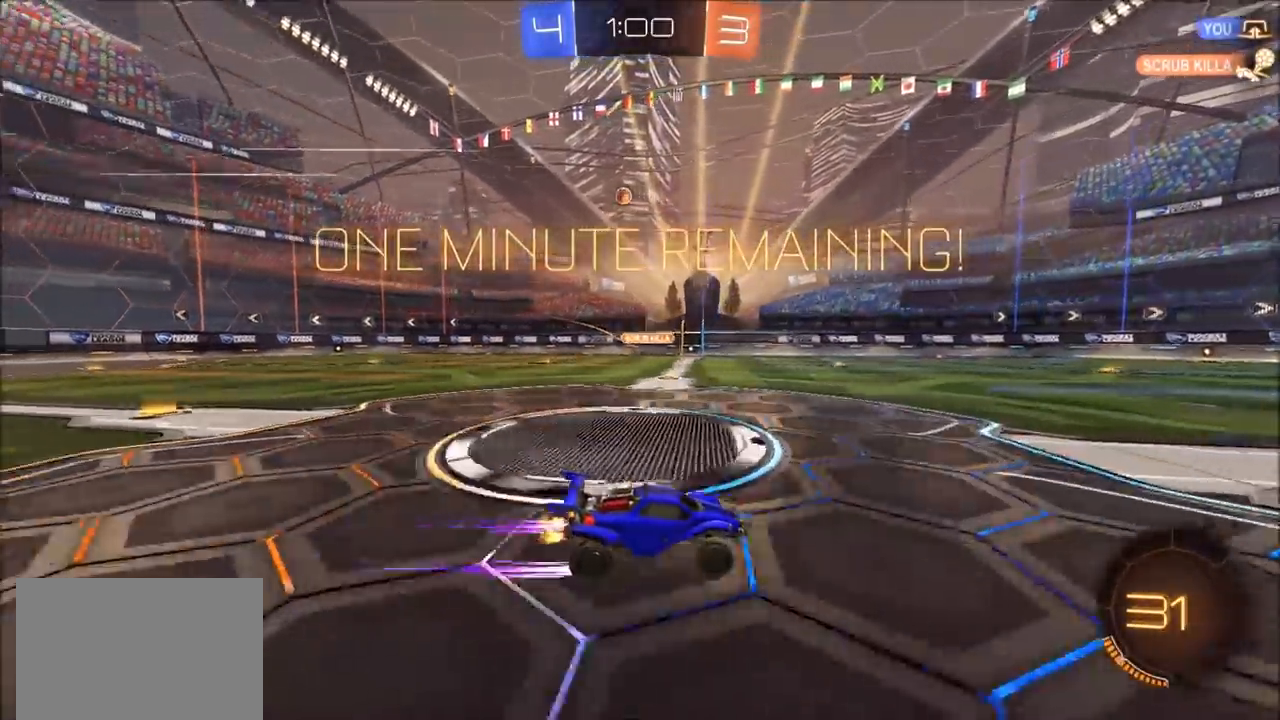
{"dt_ms": 500, "buttons": ["R2"], "left_stick": "left", "right_stick": "center", "events": [[67, "left_stick", "left"], [333, "L1", "down"], [433, "L1", "up"]]}
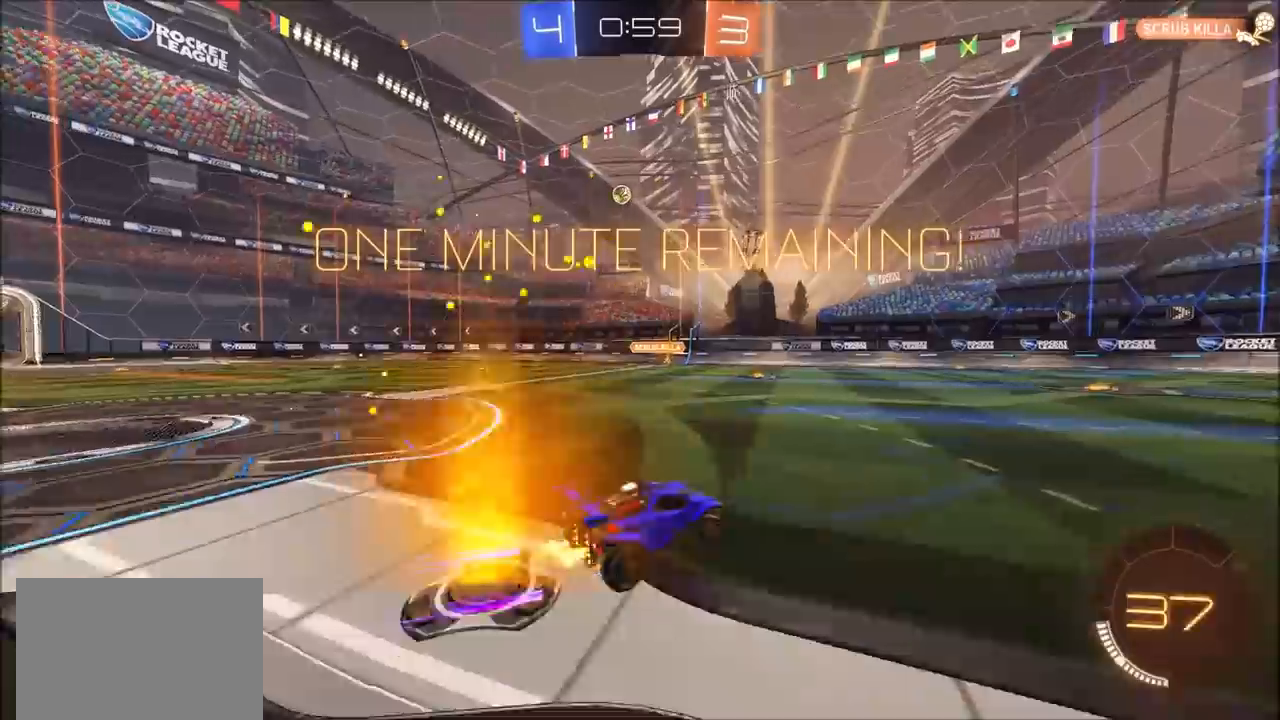
{"dt_ms": 1000, "buttons": ["CIRCLE", "R2"], "left_stick": "center", "right_stick": "center", "events": [[200, "left_stick", "center"], [367, "left_stick", "left"], [533, "CROSS", "down"], [533, "left_stick", "down-left"], [700, "CROSS", "up"], [700, "left_stick", "center"], [767, "CIRCLE", "down"], [767, "CROSS", "down"], [800, "left_stick", "down-left"], [833, "CROSS", "up"], [1000, "left_stick", "center"]]}
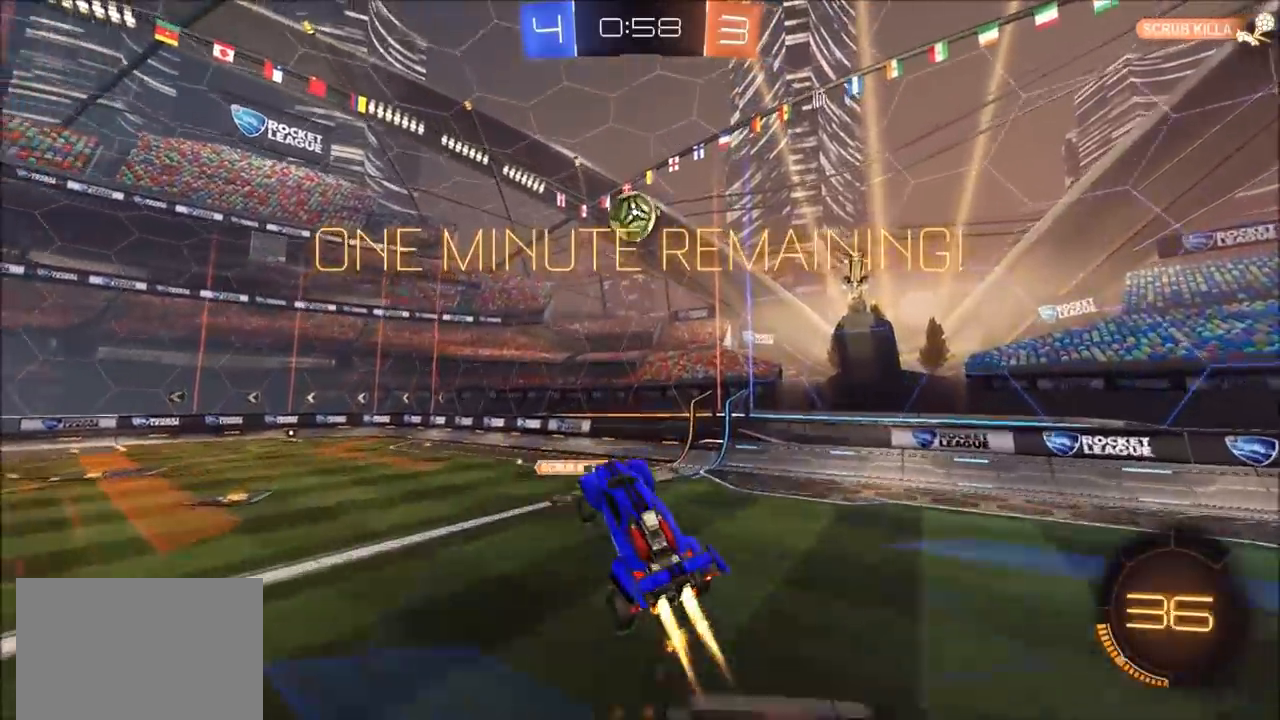
{"dt_ms": 500, "buttons": ["CIRCLE", "R2"], "left_stick": "up", "right_stick": "center", "events": [[33, "left_stick", "up"]]}
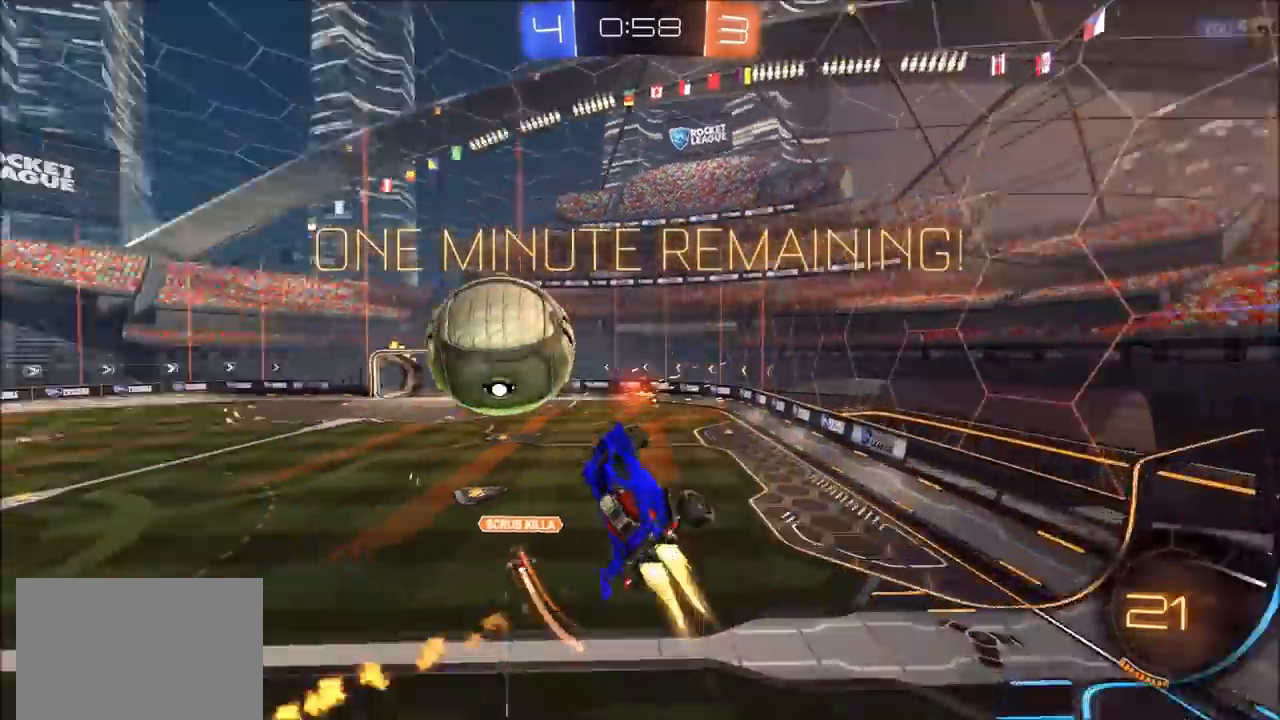
{"dt_ms": 500, "buttons": ["R2"], "left_stick": "left", "right_stick": "center", "events": [[67, "CIRCLE", "up"], [167, "left_stick", "up-left"], [317, "left_stick", "left"]]}
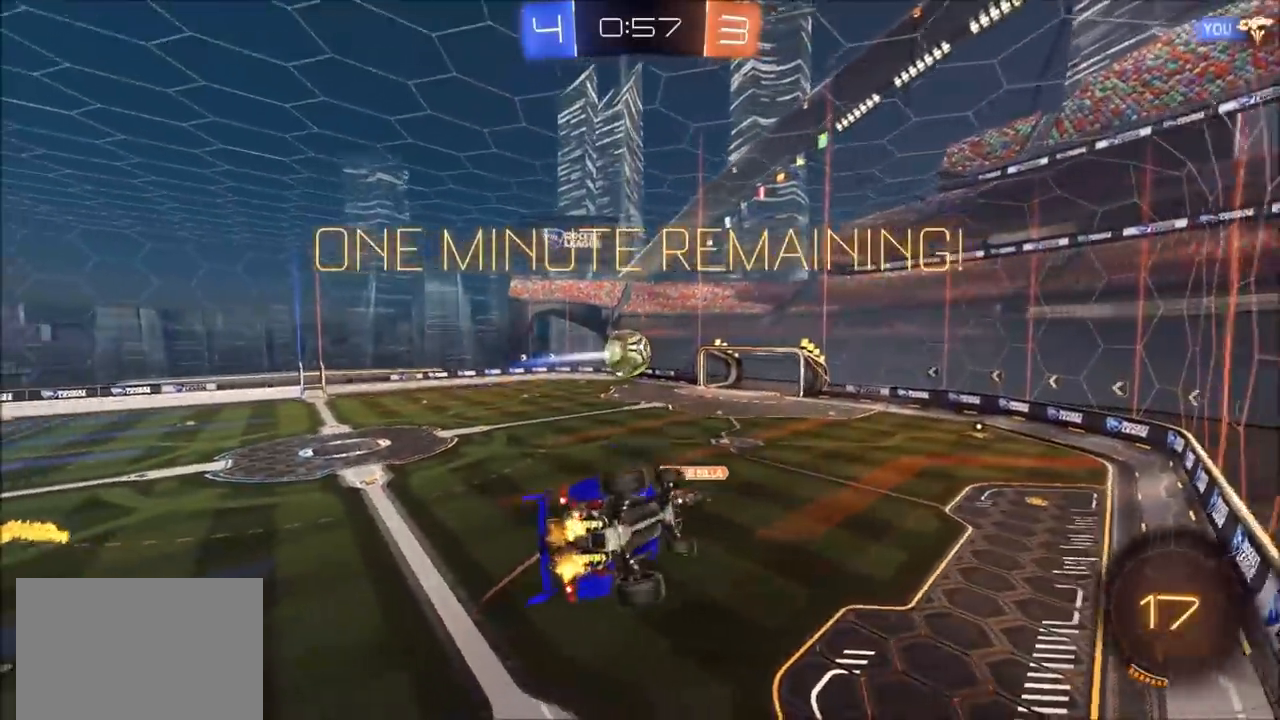
{"dt_ms": 500, "buttons": ["R2"], "left_stick": "up-right", "right_stick": "center", "events": [[67, "L1", "down"], [67, "left_stick", "right"], [167, "L1", "up"], [400, "left_stick", "up-right"]]}
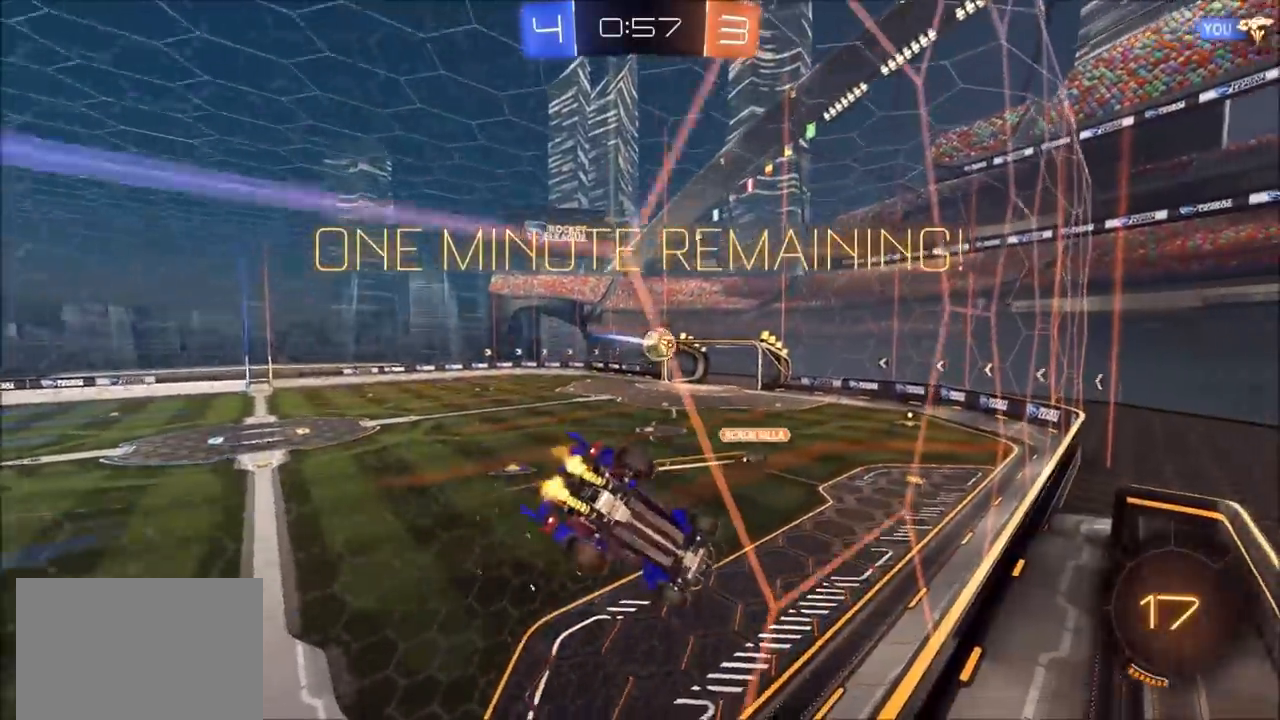
{"dt_ms": 500, "buttons": ["CROSS", "L1", "R2"], "left_stick": "down-right", "right_stick": "center", "events": [[133, "left_stick", "center"], [233, "left_stick", "up-right"], [367, "left_stick", "down-right"], [433, "CROSS", "down"], [467, "L1", "down"]]}
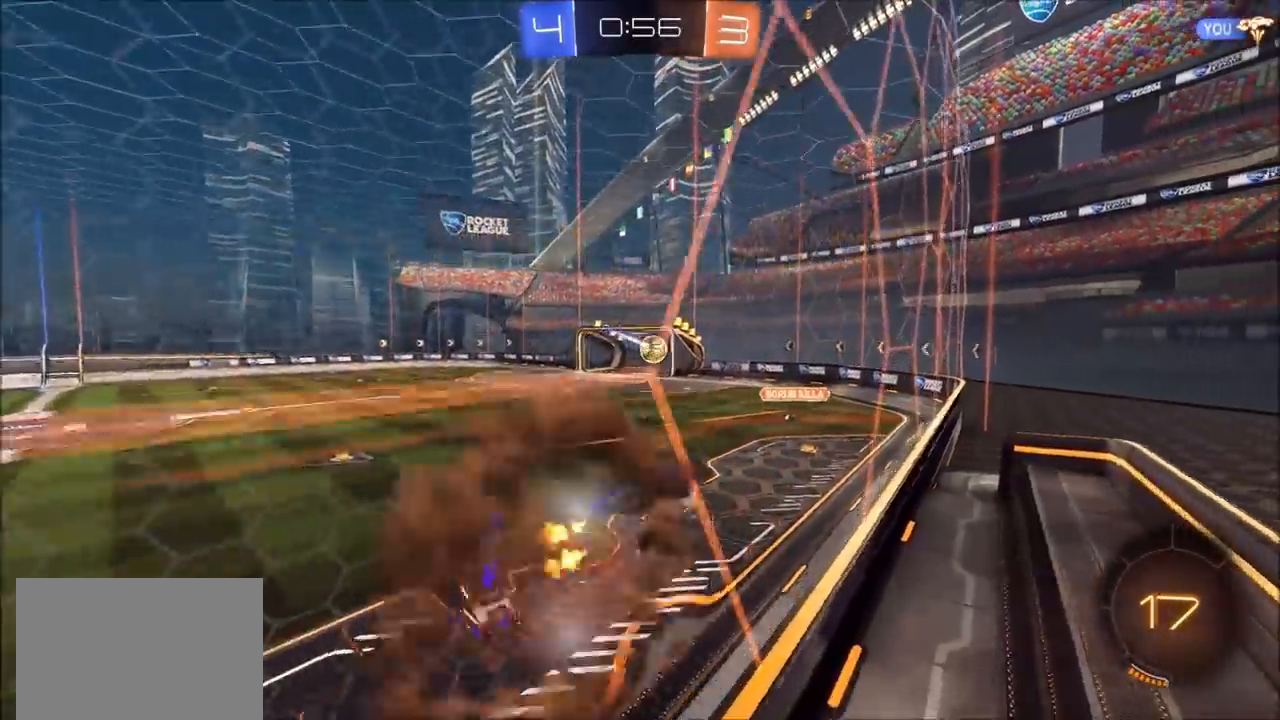
{"dt_ms": 500, "buttons": ["R2"], "left_stick": "down-left", "right_stick": "center", "events": [[33, "left_stick", "right"], [67, "CROSS", "up"], [200, "L1", "up"], [200, "left_stick", "center"], [383, "left_stick", "down-left"]]}
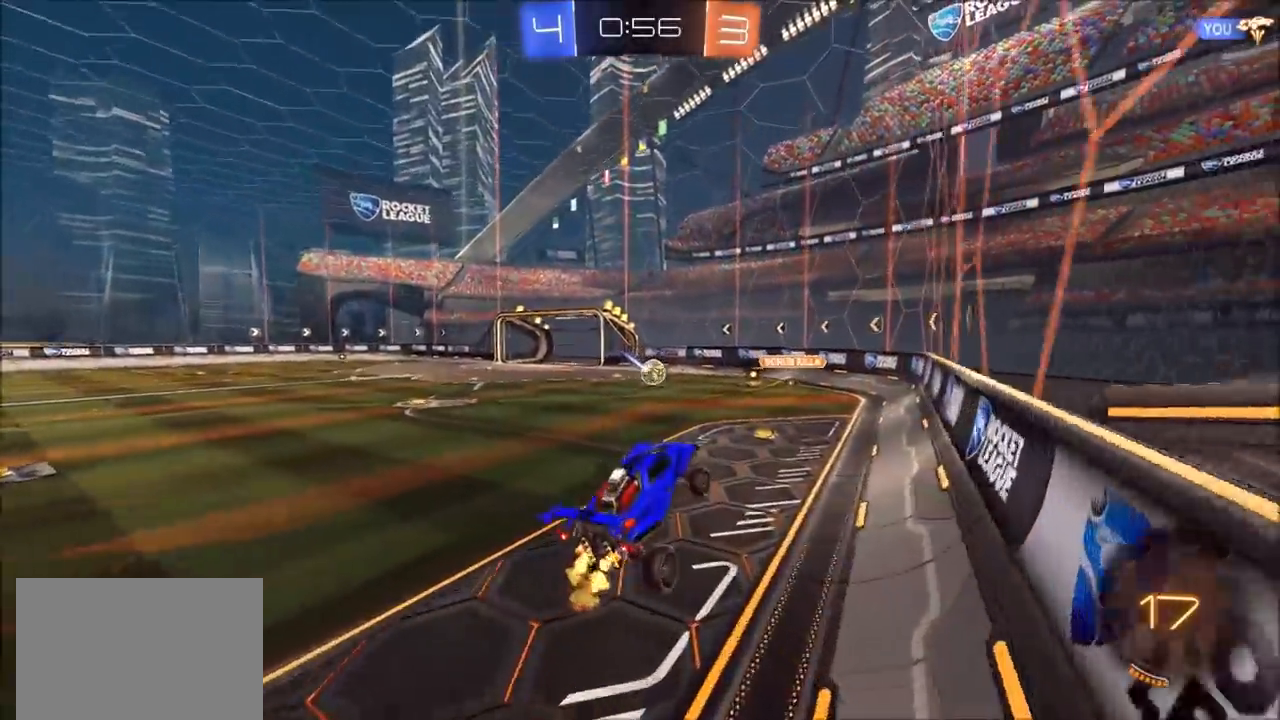
{"dt_ms": 500, "buttons": ["CIRCLE", "R2"], "left_stick": "center", "right_stick": "center", "events": [[67, "left_stick", "center"], [233, "left_stick", "up"], [300, "CROSS", "down"], [367, "CIRCLE", "down"], [400, "CROSS", "up"], [400, "left_stick", "center"]]}
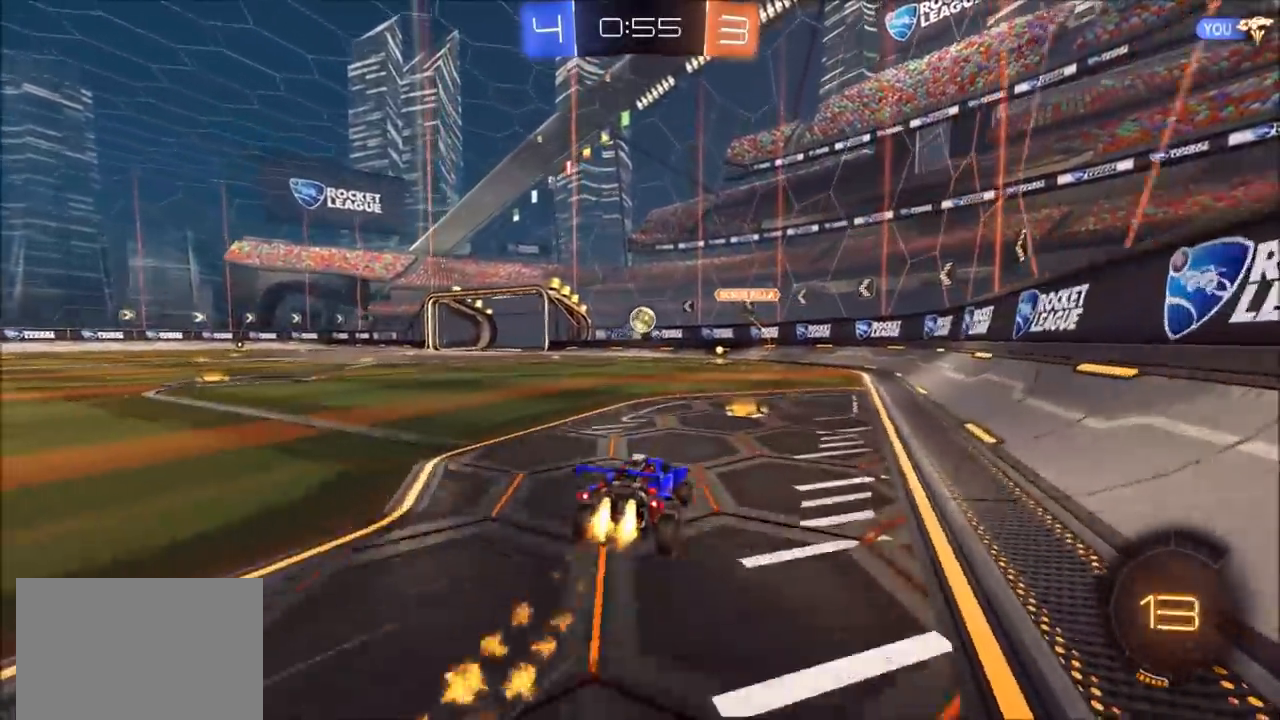
{"dt_ms": 500, "buttons": ["CIRCLE", "R2"], "left_stick": "center", "right_stick": "center", "events": [[200, "left_stick", "left"], [367, "left_stick", "center"]]}
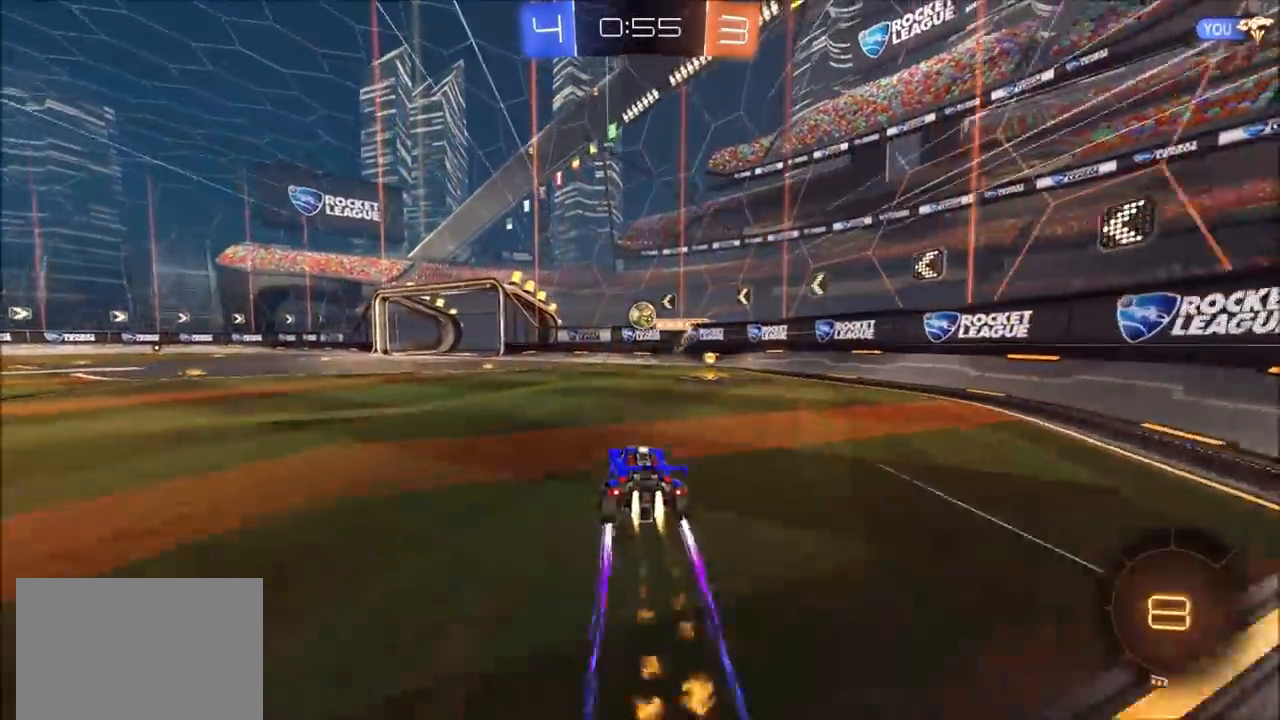
{"dt_ms": 500, "buttons": ["CROSS", "R2"], "left_stick": "down-left", "right_stick": "center", "events": [[200, "CIRCLE", "up"], [367, "CROSS", "down"], [367, "left_stick", "down"], [467, "left_stick", "down-left"]]}
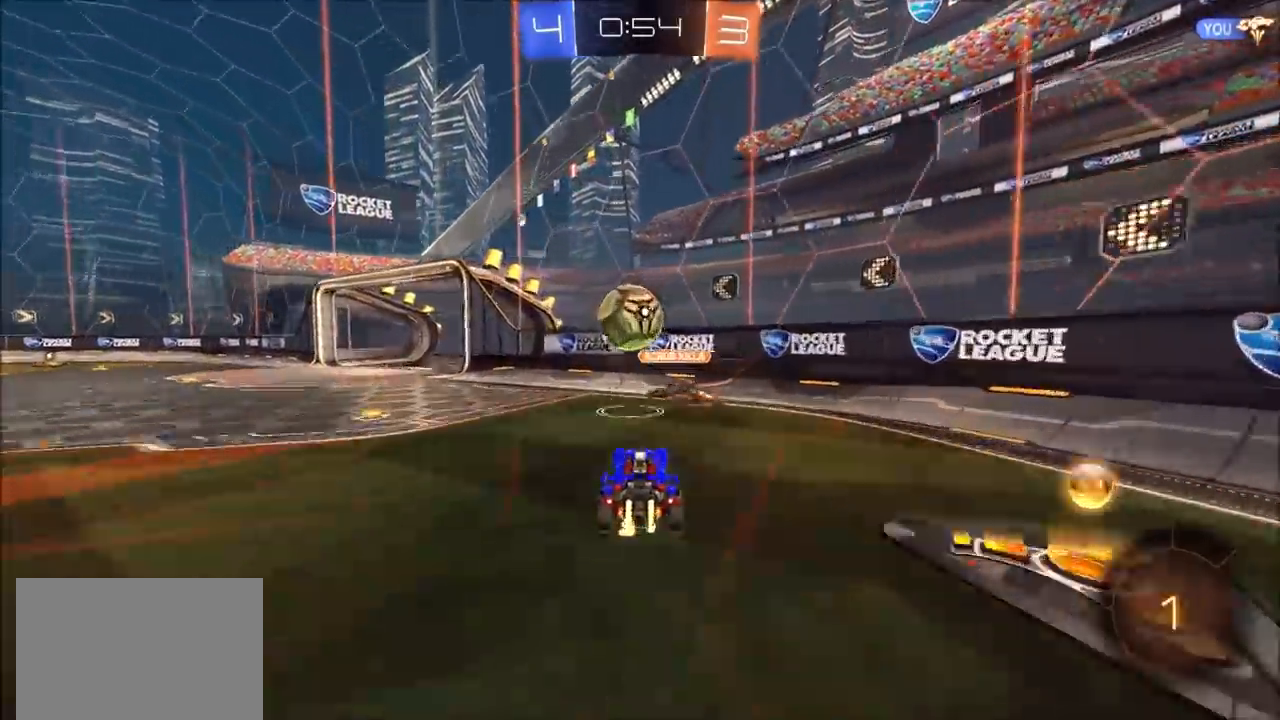
{"dt_ms": 1000, "buttons": ["R2"], "left_stick": "up-left", "right_stick": "center", "events": [[33, "CROSS", "up"], [100, "left_stick", "left"], [167, "CROSS", "down"], [200, "CIRCLE", "down"], [367, "CROSS", "up"], [533, "L1", "down"], [533, "R2", "up"], [667, "left_stick", "up-left"], [800, "CIRCLE", "up"], [800, "R2", "down"], [900, "L1", "up"]]}
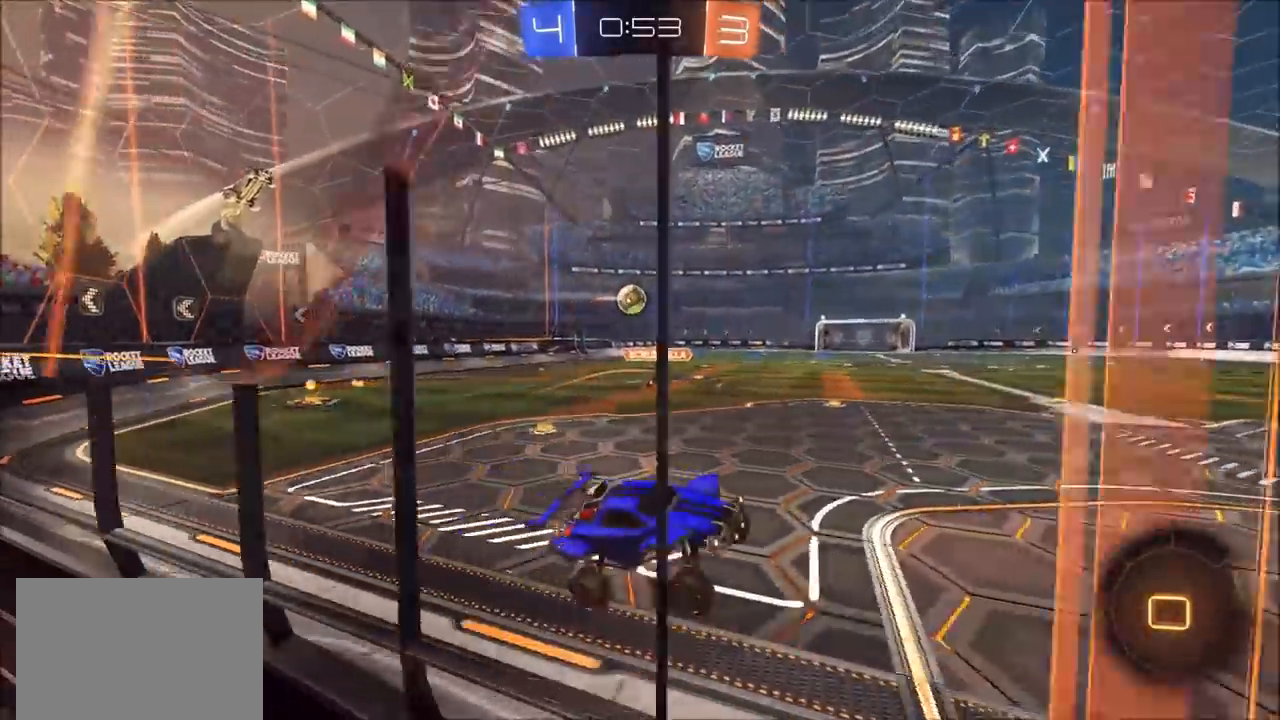
{"dt_ms": 500, "buttons": [], "left_stick": "up-left", "right_stick": "center", "events": [[133, "left_stick", "center"], [200, "left_stick", "right"], [233, "L1", "down"], [300, "L1", "up"], [367, "left_stick", "up-left"], [417, "R2", "up"]]}
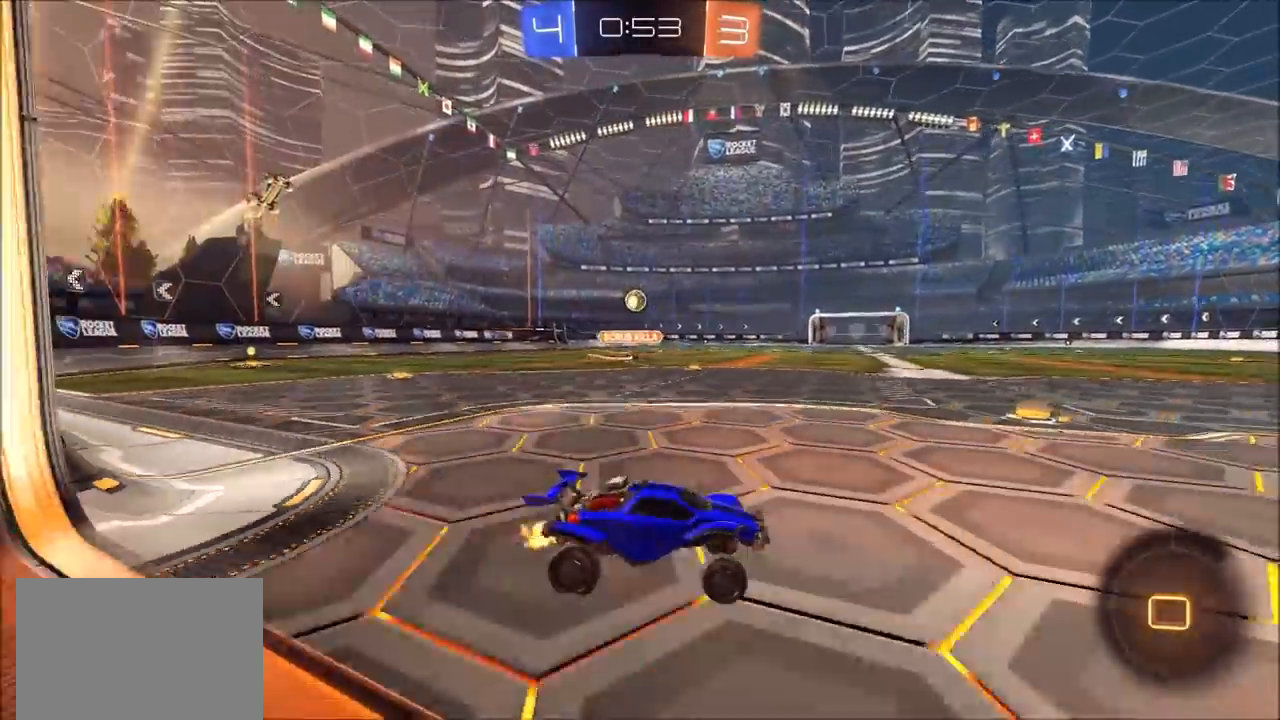
{"dt_ms": 500, "buttons": ["CIRCLE", "R2"], "left_stick": "up-left", "right_stick": "center", "events": [[67, "R2", "down"], [400, "CIRCLE", "down"]]}
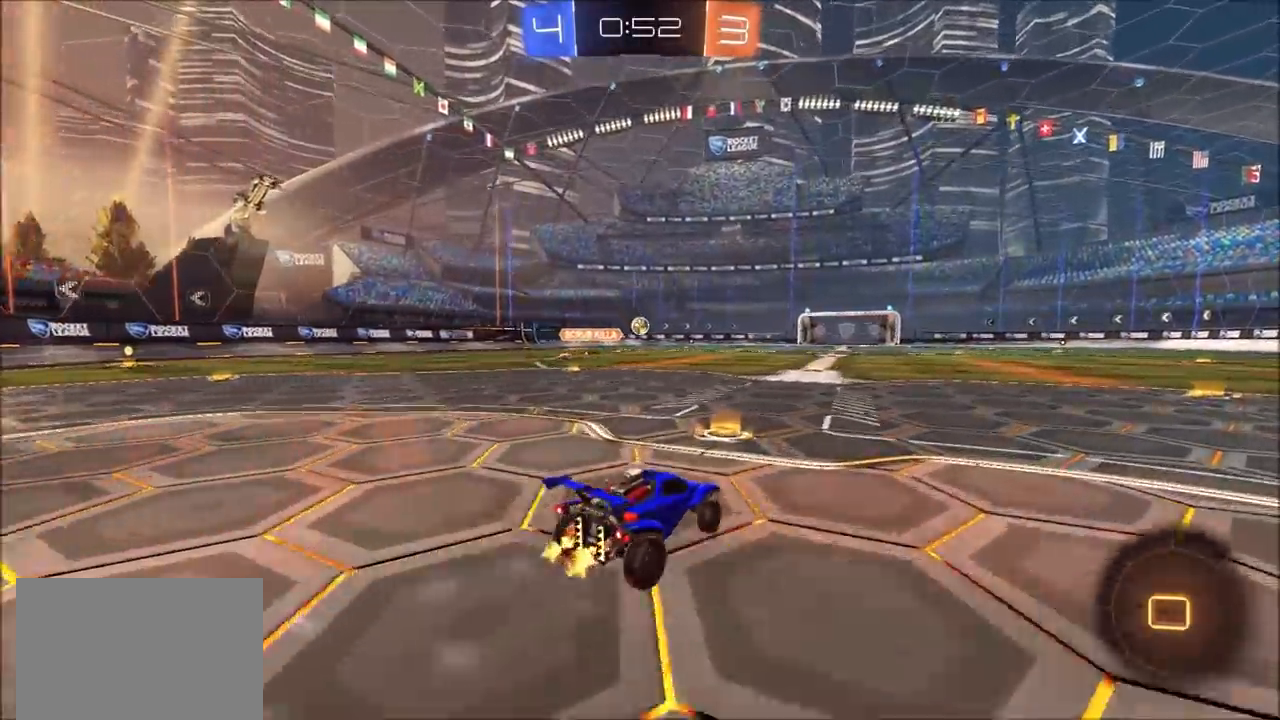
{"dt_ms": 500, "buttons": ["CIRCLE", "L1", "R2"], "left_stick": "up", "right_stick": "center", "events": [[67, "left_stick", "center"], [400, "CROSS", "down"], [400, "left_stick", "up"], [433, "L1", "down"], [467, "CROSS", "up"]]}